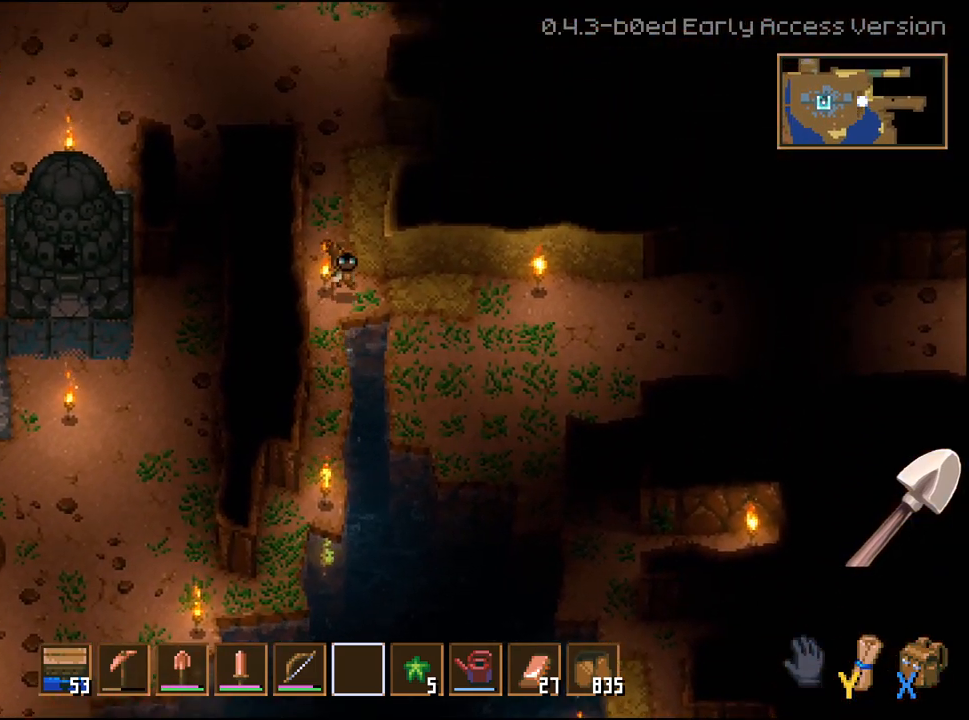
Gameplay with a controller (Xbox layout); each line is a JSON object with the inputs held at the frame after it. "events" lists button and stick changes between this image and that frame as [ms after this image, input, new state], when the widget could be followed in between. Not read: L2.
{"buttons": [], "left_stick": "center", "right_stick": "center", "events": [[267, "left_stick", "center"]]}
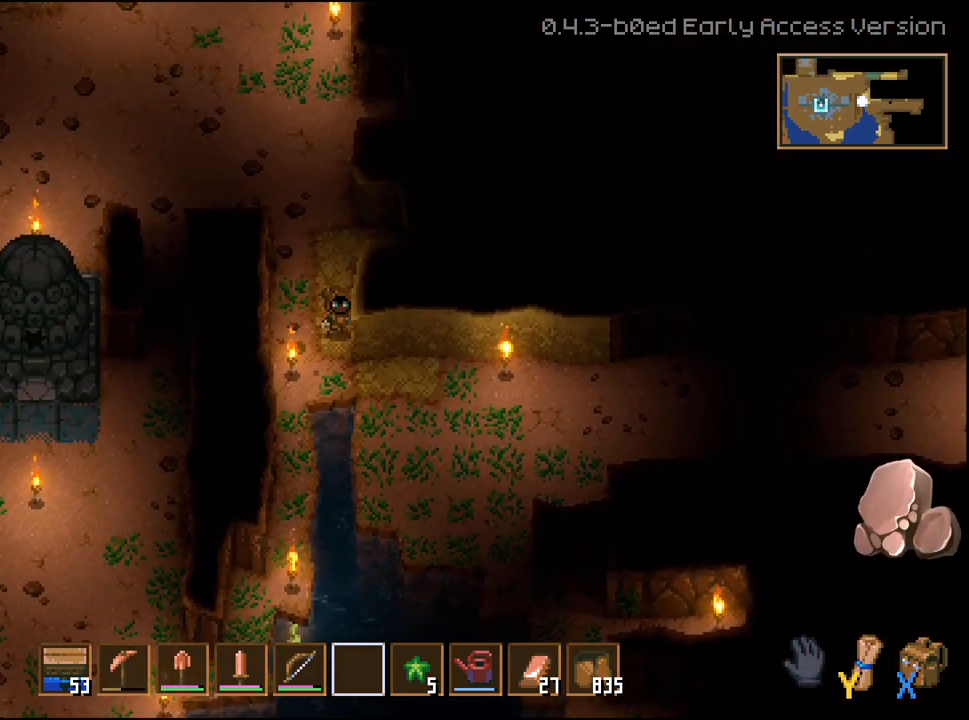
{"buttons": [], "left_stick": "down", "right_stick": "center", "events": [[17, "left_stick", "up-left"], [67, "left_stick", "up"], [167, "left_stick", "up-left"], [283, "left_stick", "down-left"], [333, "left_stick", "down"]]}
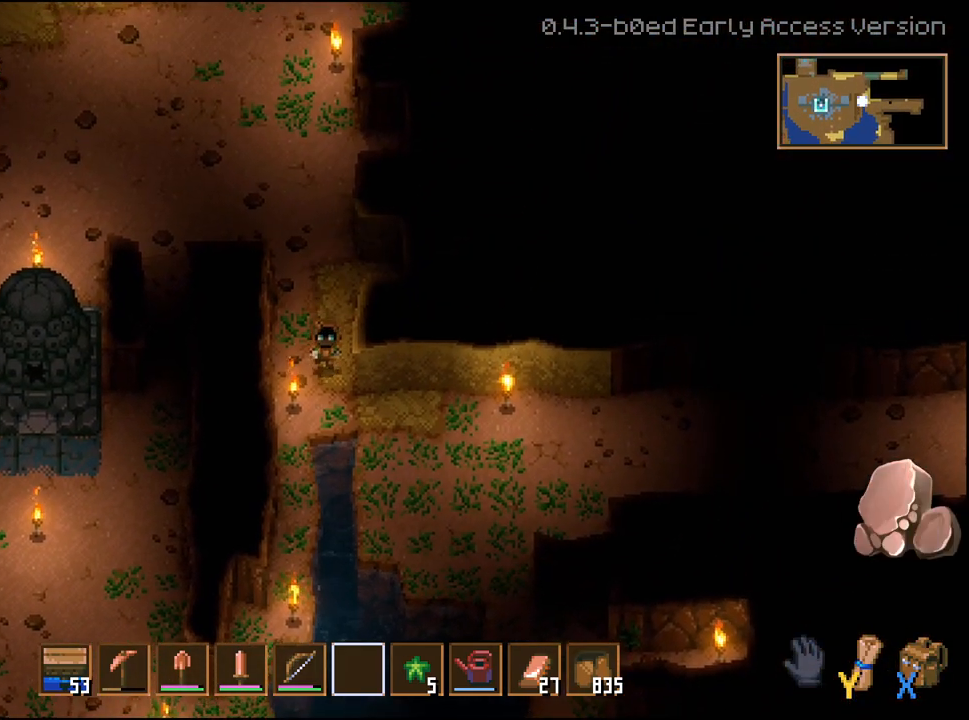
{"buttons": [], "left_stick": "up-right", "right_stick": "center"}
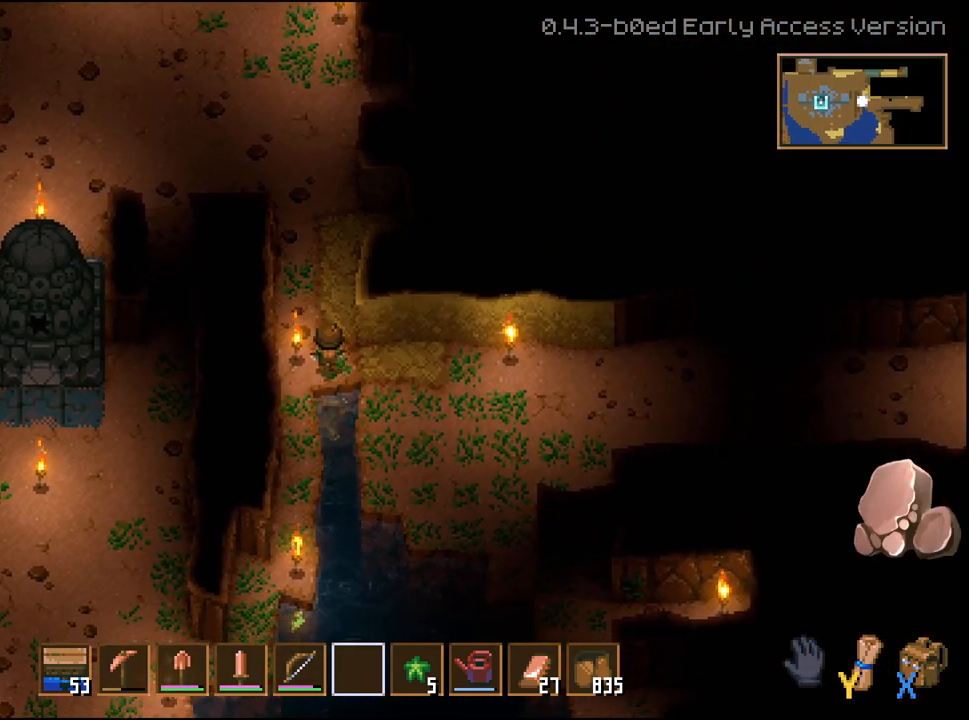
{"buttons": [], "left_stick": "up", "right_stick": "center", "events": [[217, "left_stick", "up"]]}
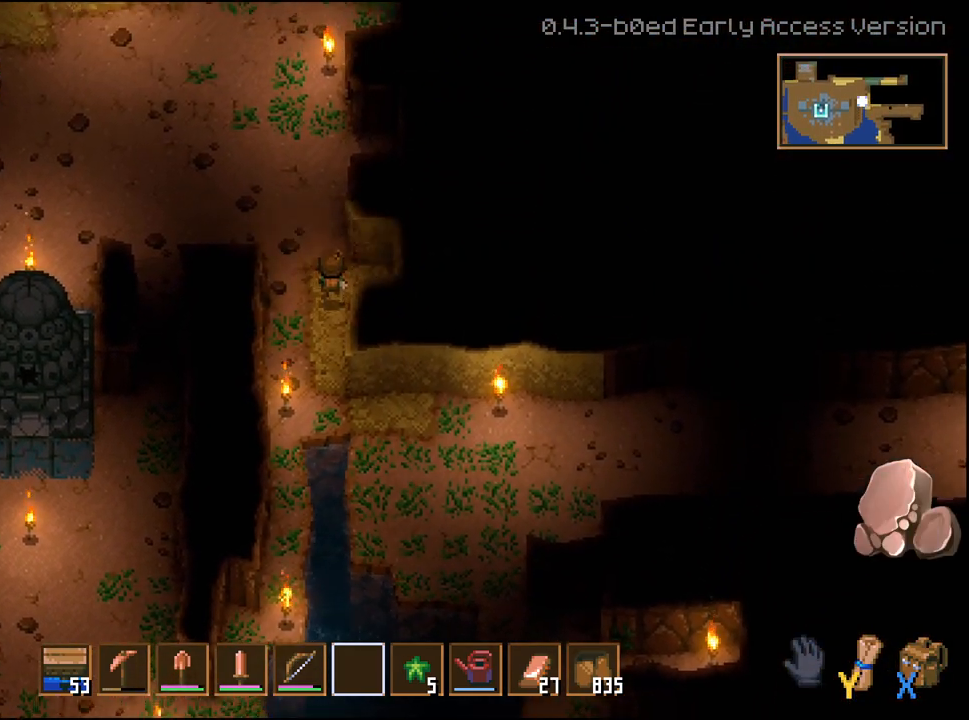
{"buttons": [], "left_stick": "down", "right_stick": "center", "events": [[367, "left_stick", "center"], [417, "left_stick", "down"]]}
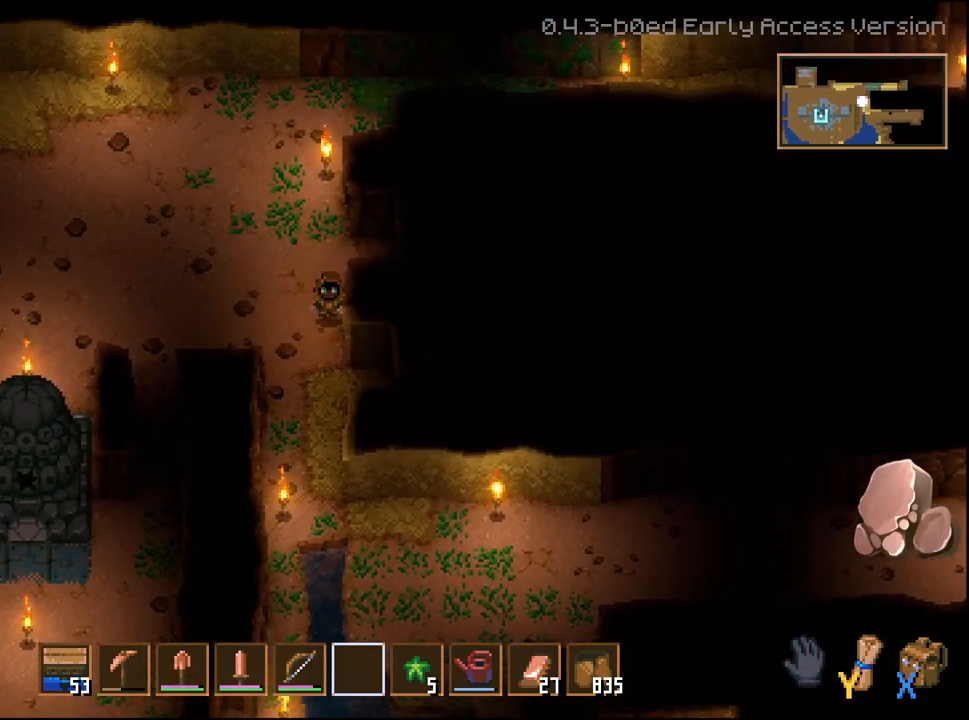
{"buttons": [], "left_stick": "down-right", "right_stick": "center", "events": [[467, "left_stick", "down-right"]]}
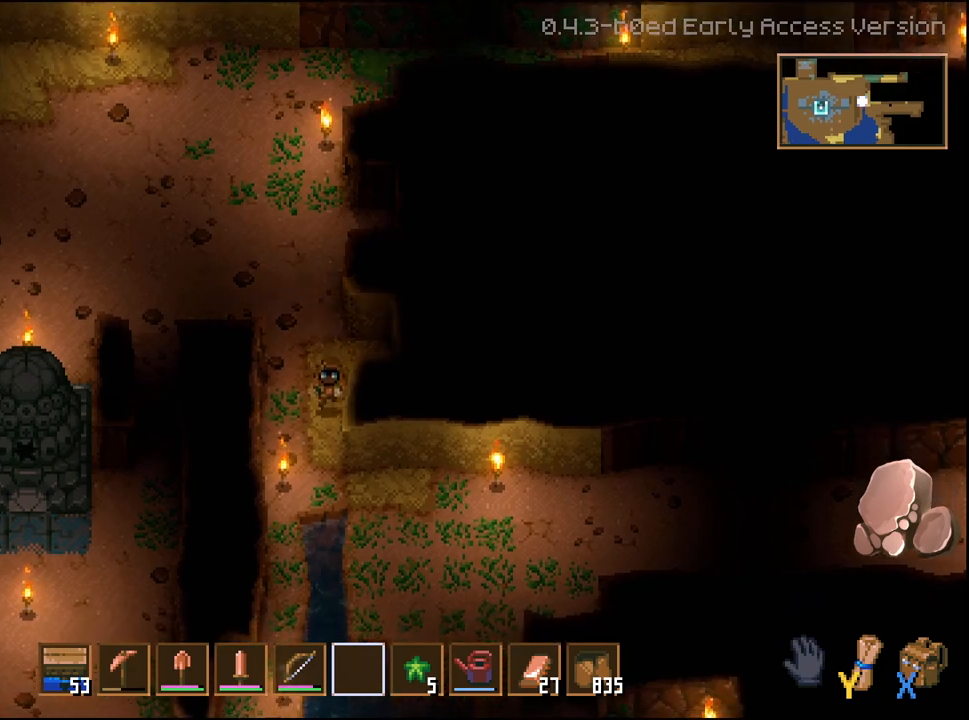
{"buttons": [], "left_stick": "down-right", "right_stick": "center", "events": []}
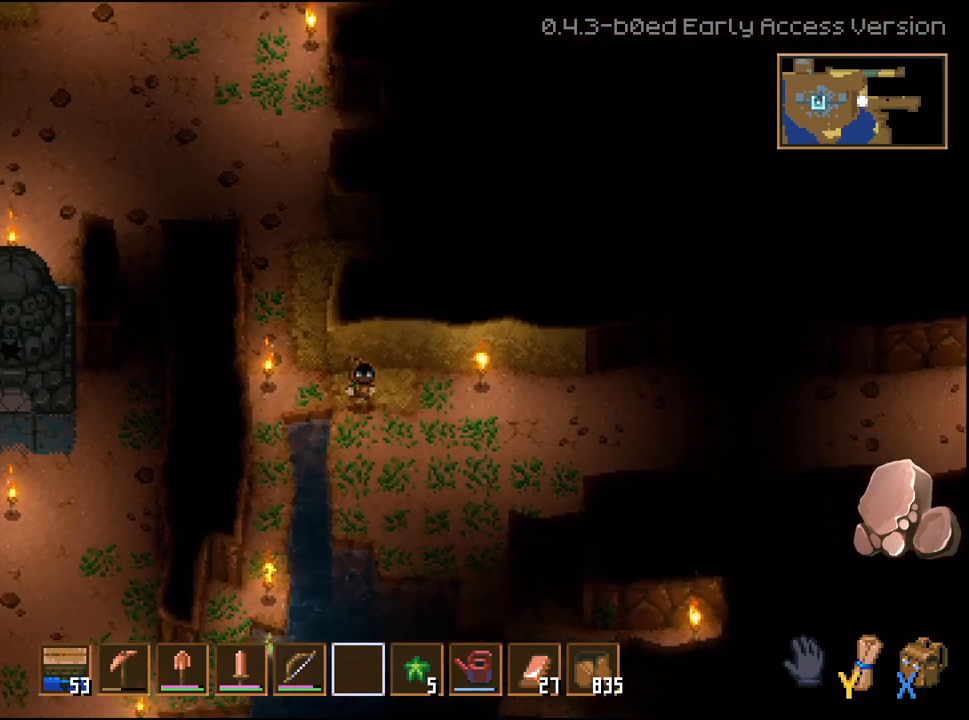
{"buttons": [], "left_stick": "down-right", "right_stick": "center", "events": []}
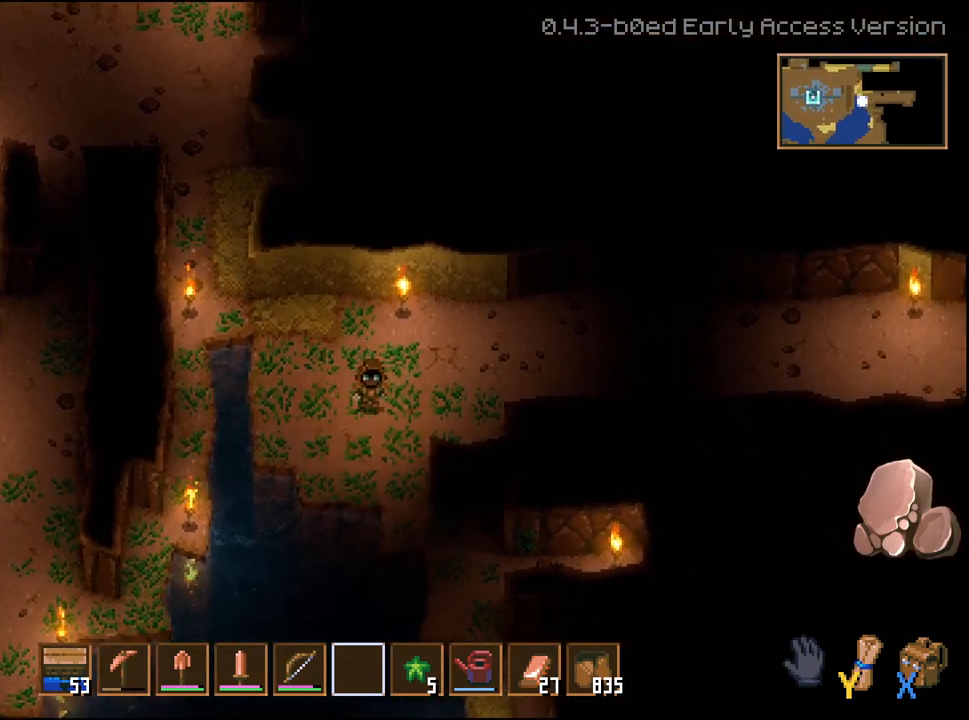
{"buttons": [], "left_stick": "down-right", "right_stick": "center"}
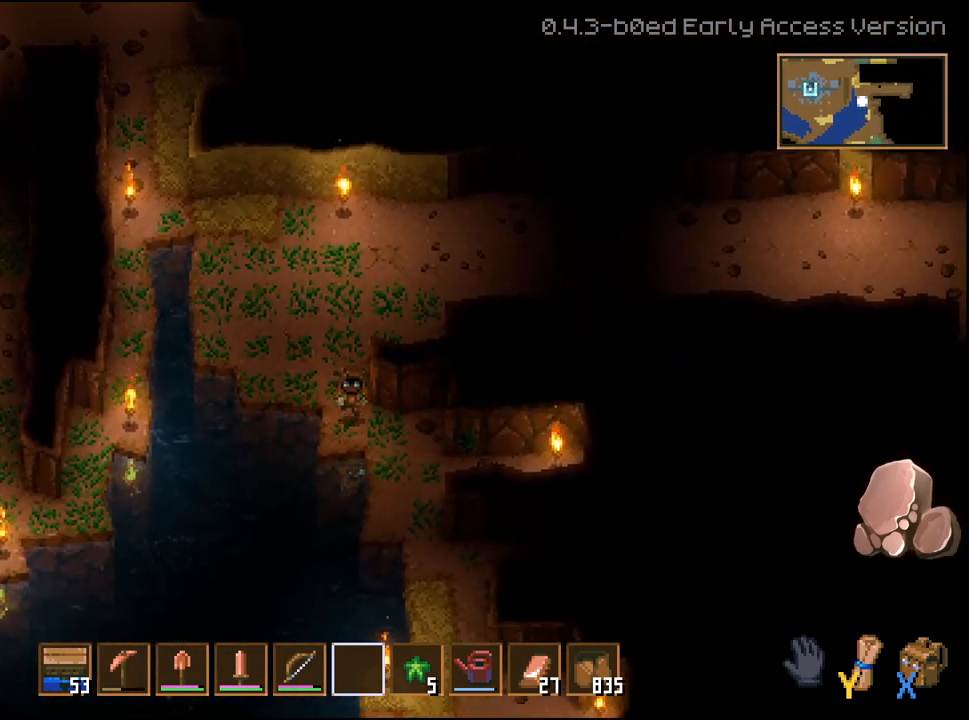
{"buttons": [], "left_stick": "down-right", "right_stick": "center"}
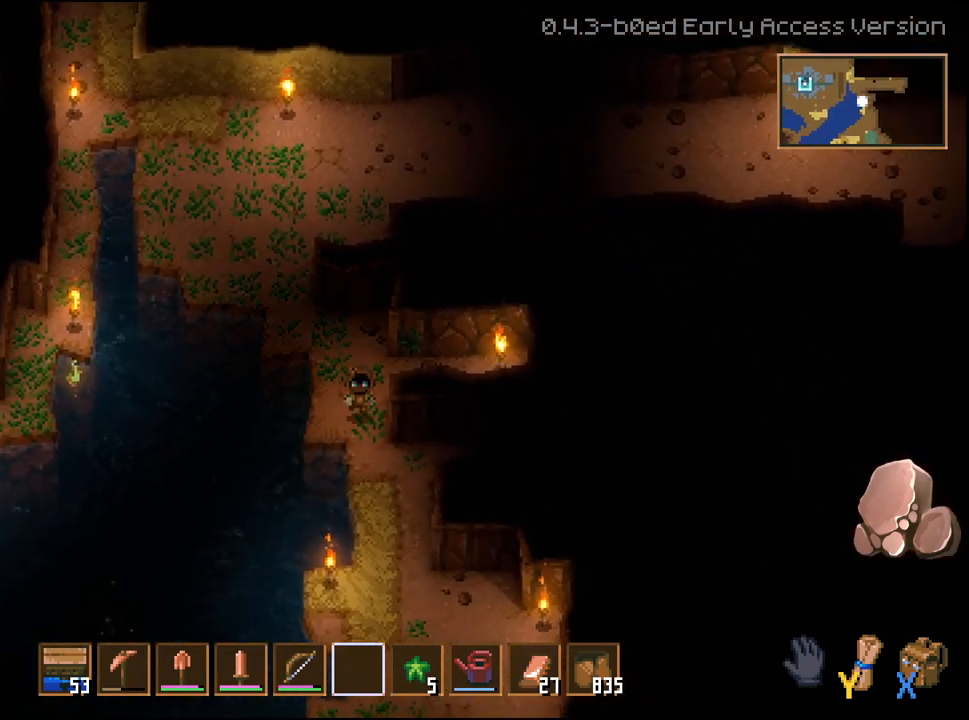
{"buttons": [], "left_stick": "down", "right_stick": "center", "events": [[400, "left_stick", "down"]]}
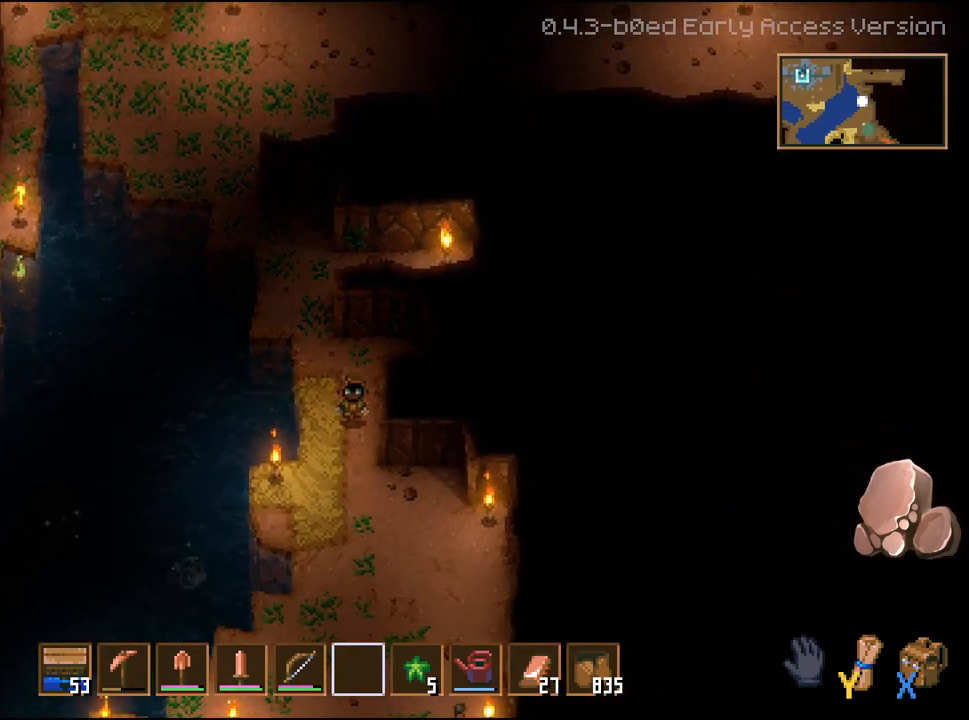
{"buttons": [], "left_stick": "down", "right_stick": "center", "events": []}
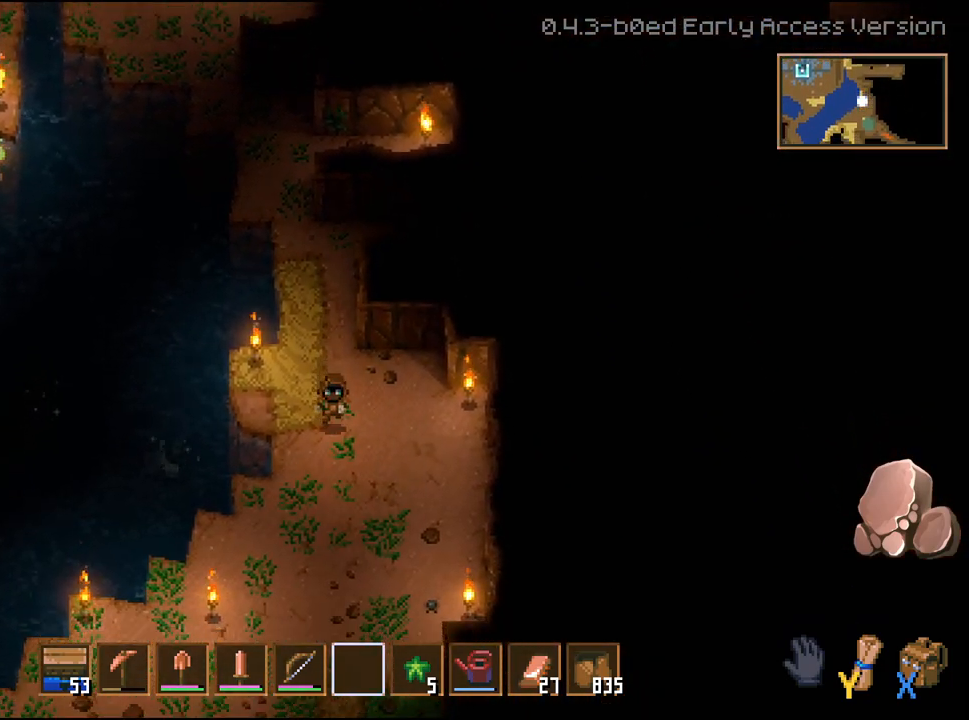
{"buttons": [], "left_stick": "down-left", "right_stick": "center", "events": [[233, "left_stick", "down-left"]]}
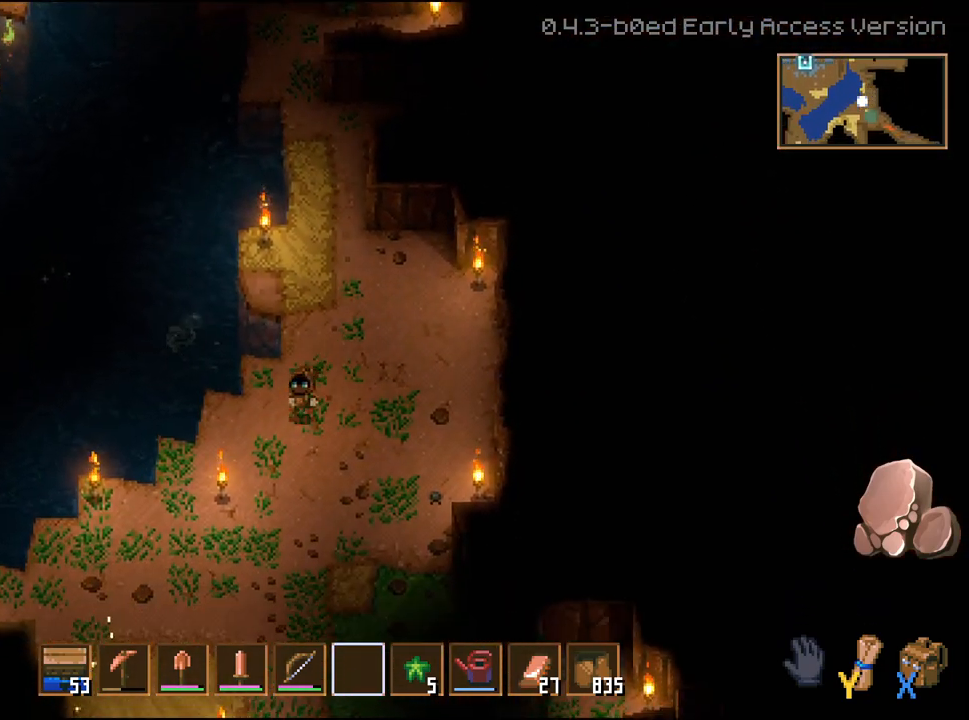
{"buttons": [], "left_stick": "down", "right_stick": "center", "events": [[450, "left_stick", "down"]]}
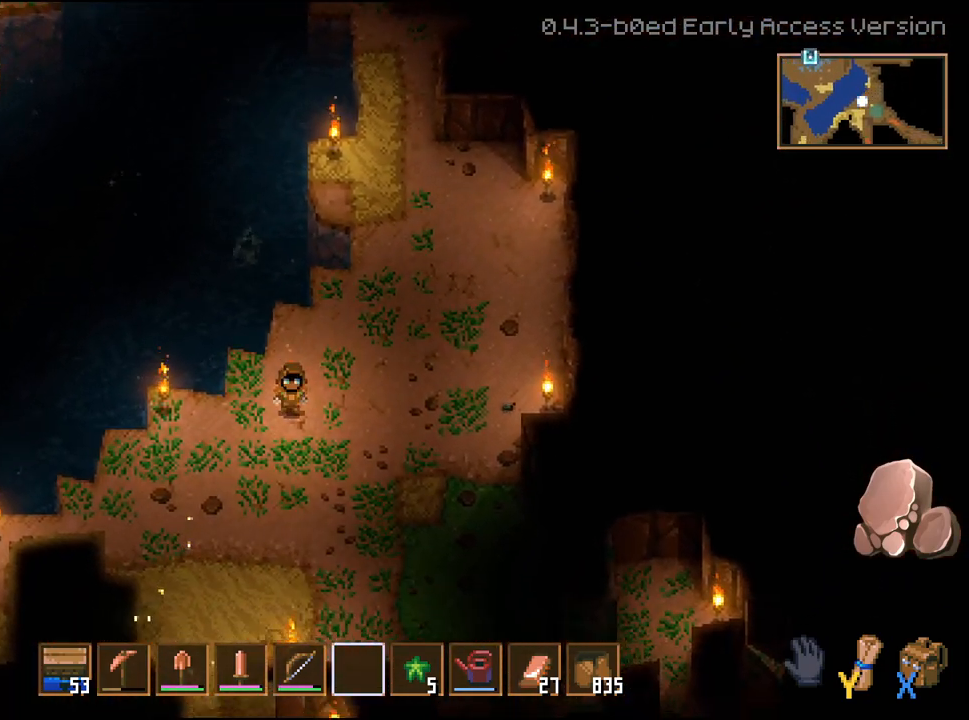
{"buttons": [], "left_stick": "center", "right_stick": "center", "events": [[117, "left_stick", "down-right"], [383, "left_stick", "center"]]}
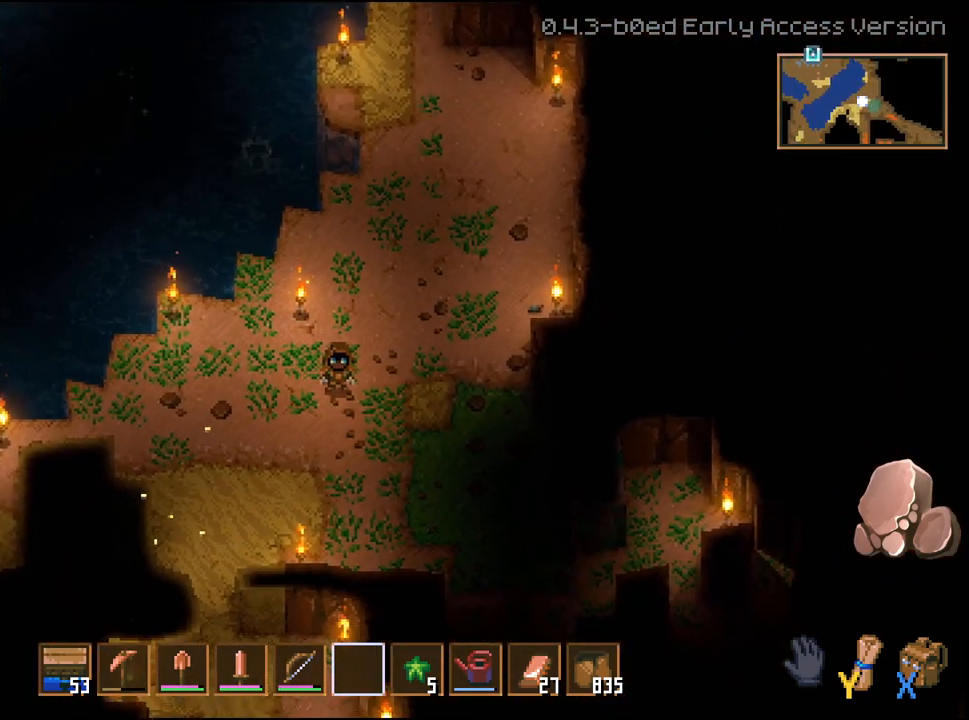
{"buttons": [], "left_stick": "up", "right_stick": "center", "events": [[50, "left_stick", "left"], [283, "left_stick", "up"]]}
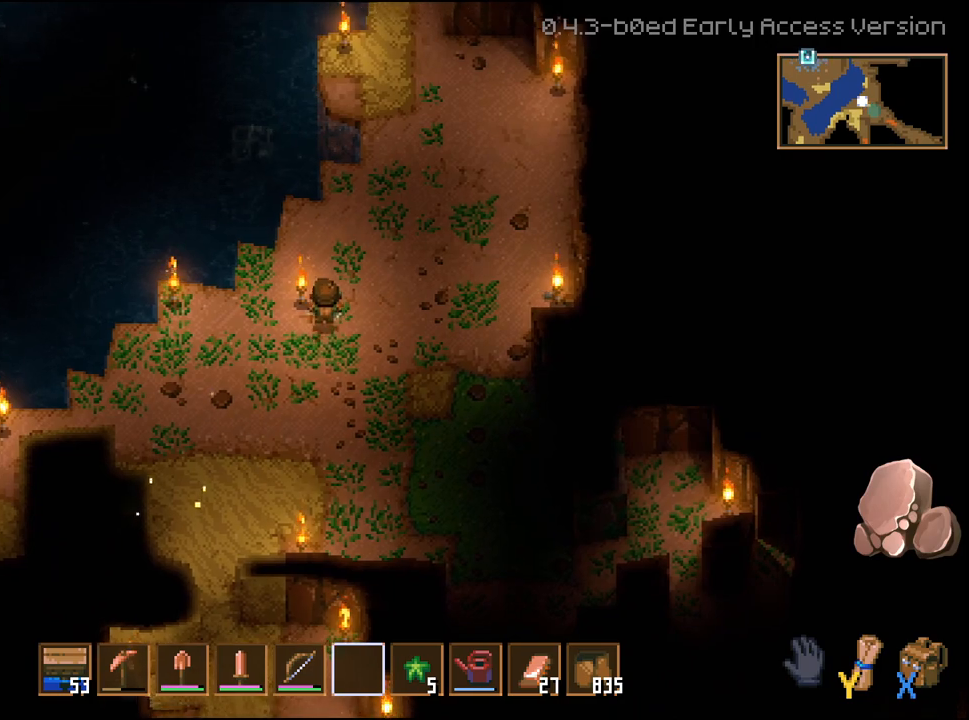
{"buttons": [], "left_stick": "center", "right_stick": "up", "events": [[217, "right_stick", "up"], [433, "left_stick", "center"]]}
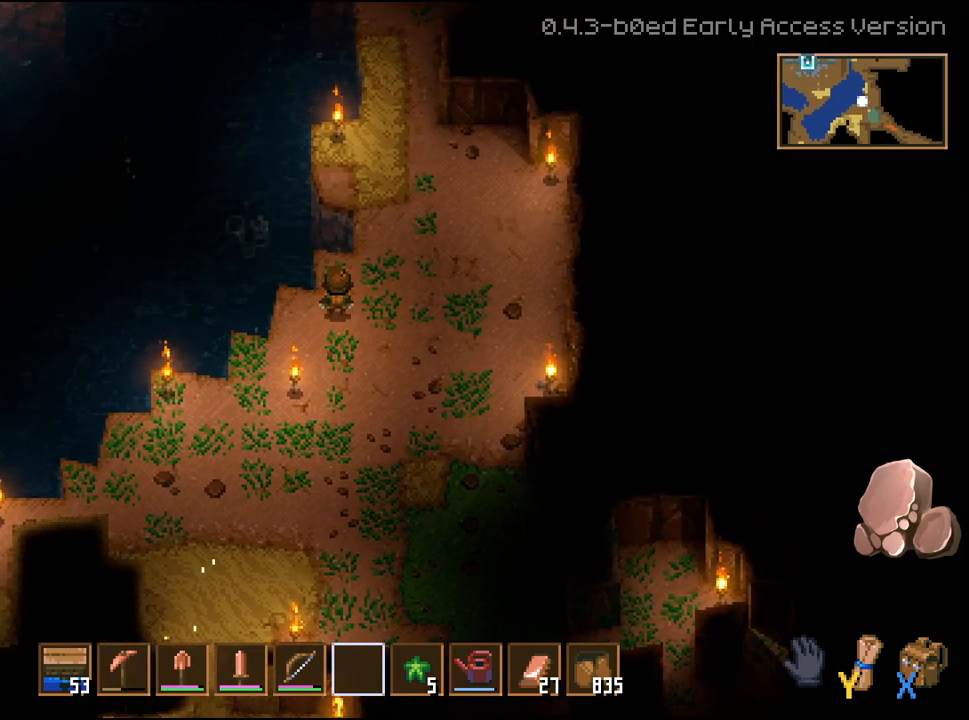
{"buttons": [], "left_stick": "center", "right_stick": "center", "events": [[483, "right_stick", "center"]]}
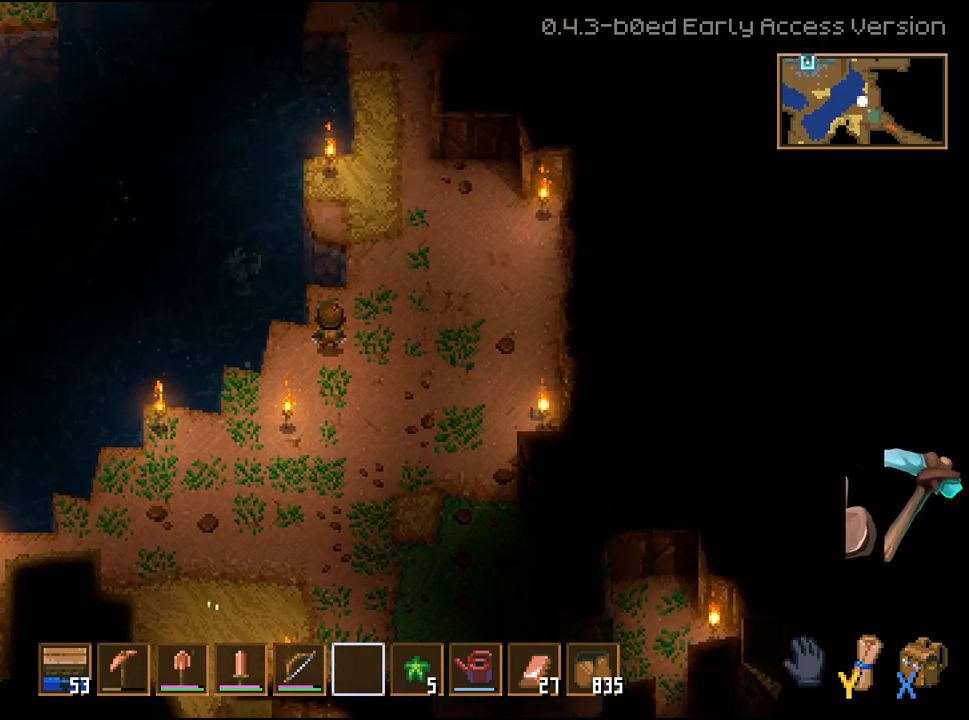
{"buttons": [], "left_stick": "center", "right_stick": "center", "events": [[217, "L1", "down"], [300, "L1", "up"], [383, "L1", "down"], [467, "L1", "up"]]}
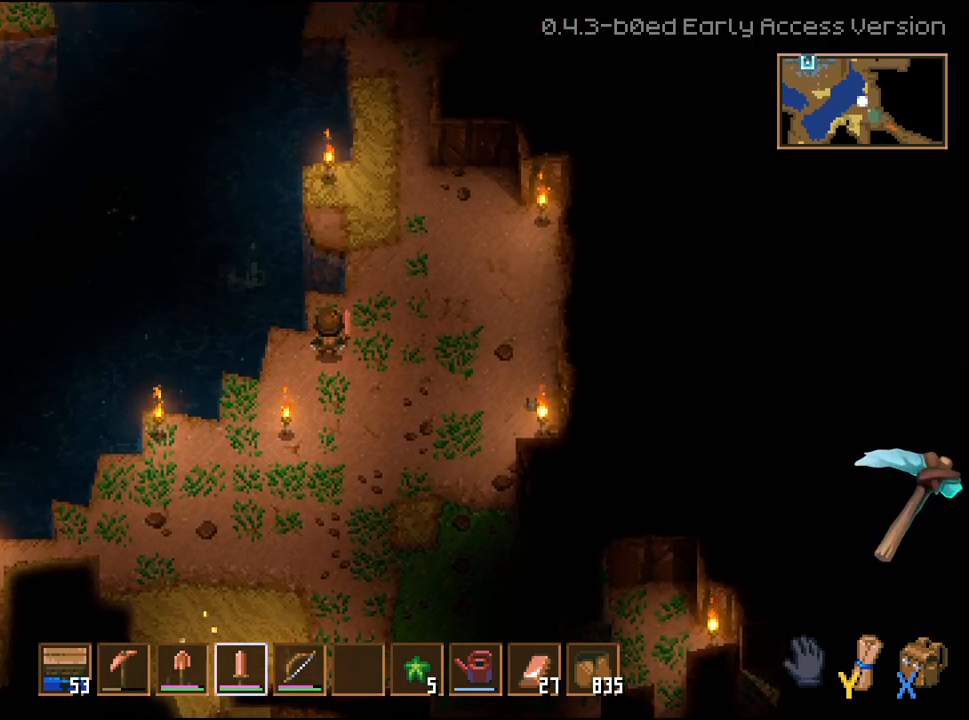
{"buttons": [], "left_stick": "center", "right_stick": "center", "events": [[83, "L1", "down"], [150, "L1", "up"]]}
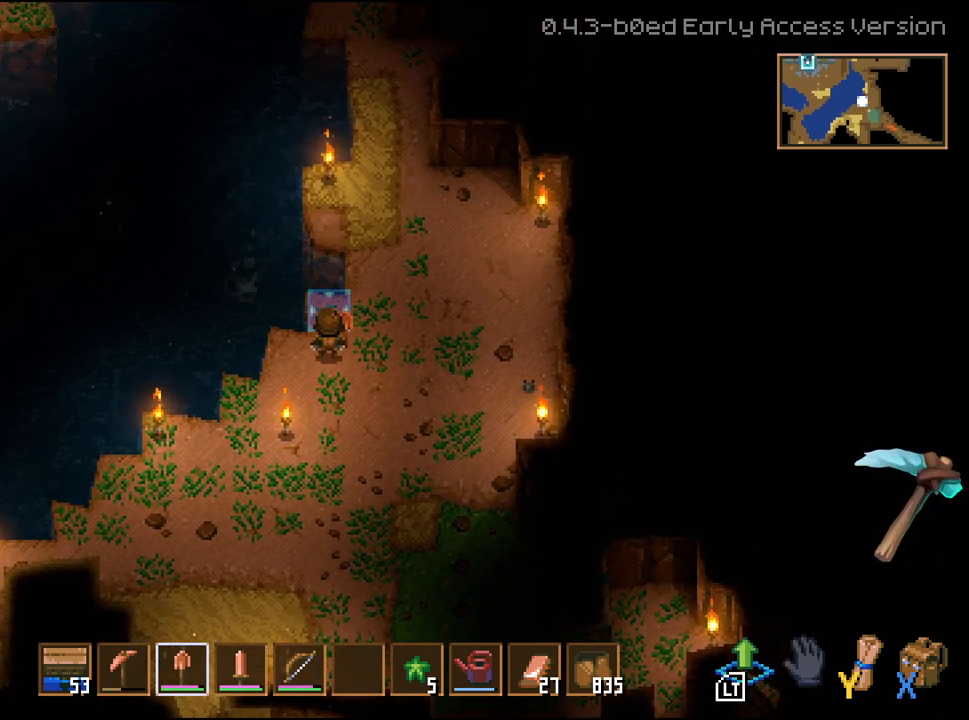
{"buttons": [], "left_stick": "center", "right_stick": "center", "events": []}
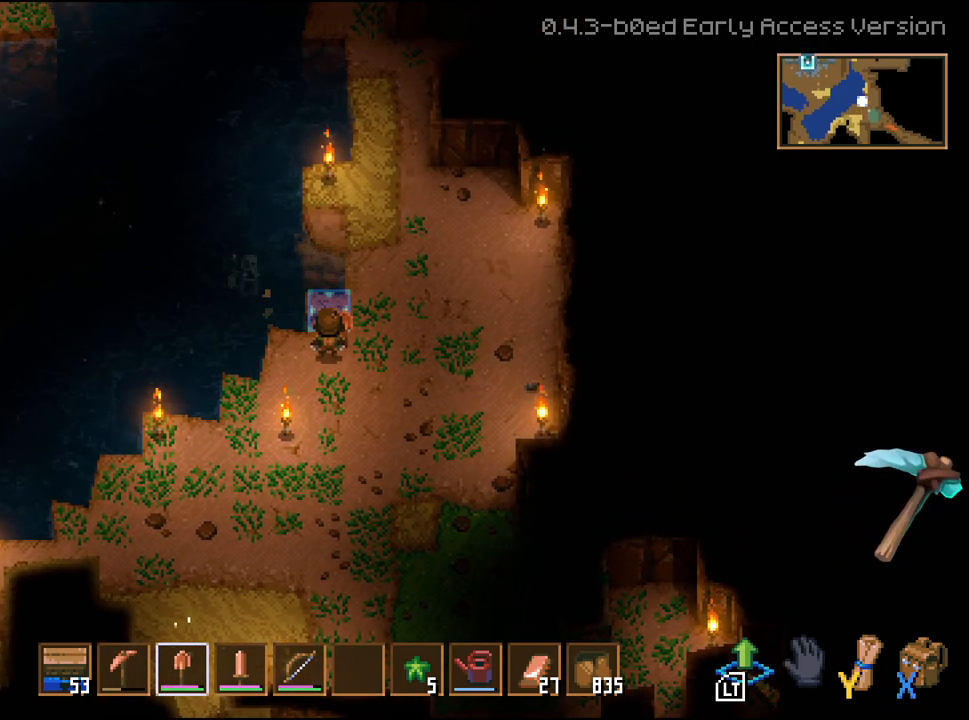
{"buttons": [], "left_stick": "down-left", "right_stick": "center", "events": [[367, "left_stick", "down-left"]]}
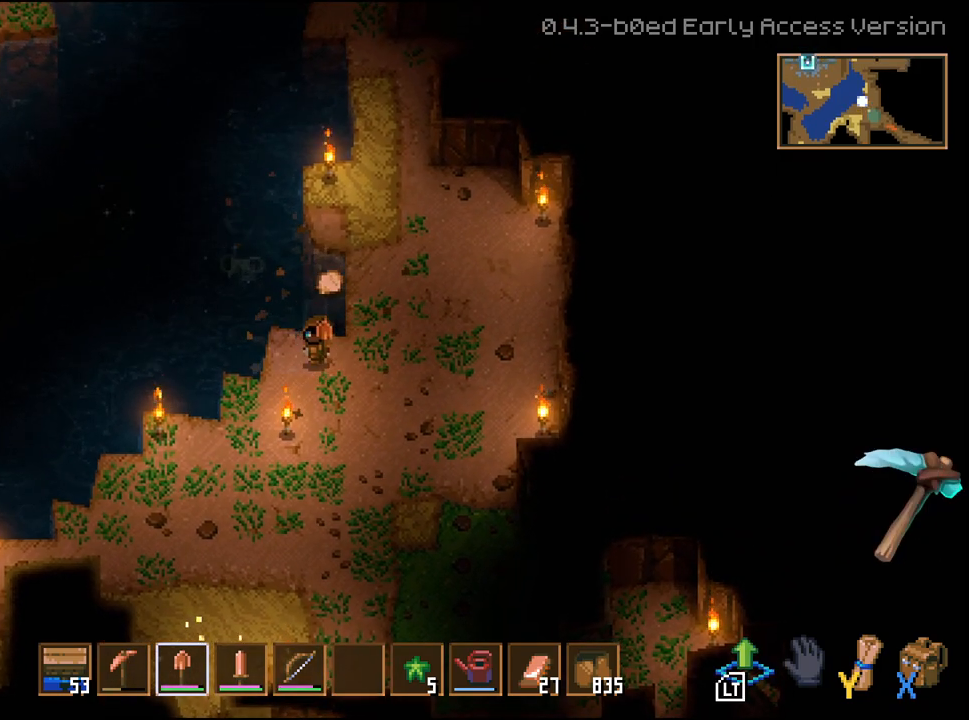
{"buttons": [], "left_stick": "up-right", "right_stick": "center", "events": [[200, "left_stick", "left"], [350, "left_stick", "center"], [417, "left_stick", "up-right"]]}
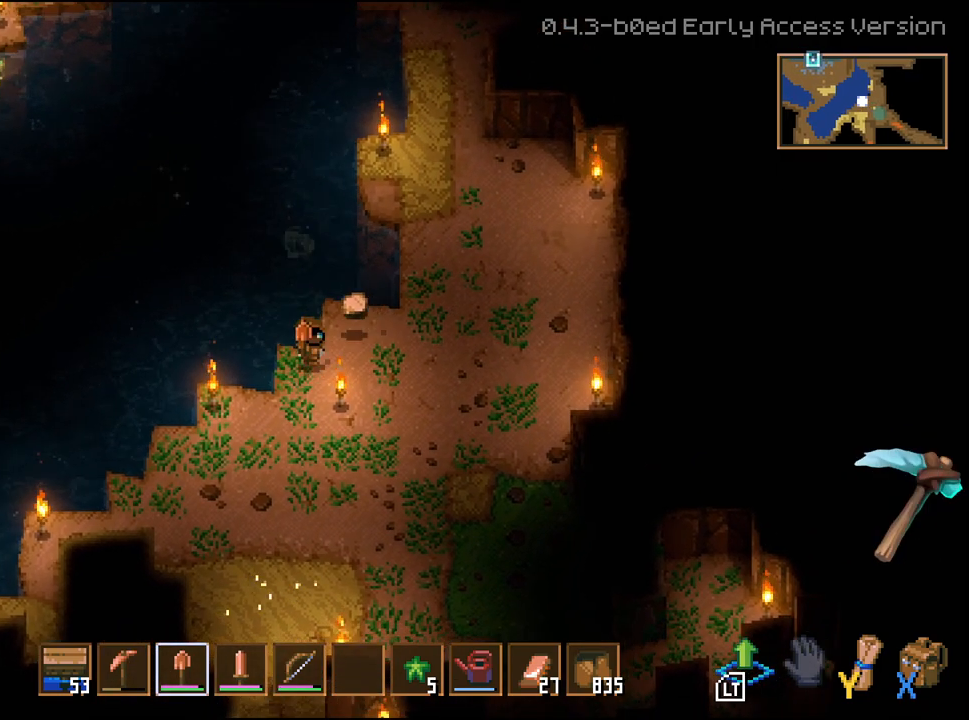
{"buttons": [], "left_stick": "center", "right_stick": "up", "events": [[67, "left_stick", "center"], [333, "right_stick", "up"]]}
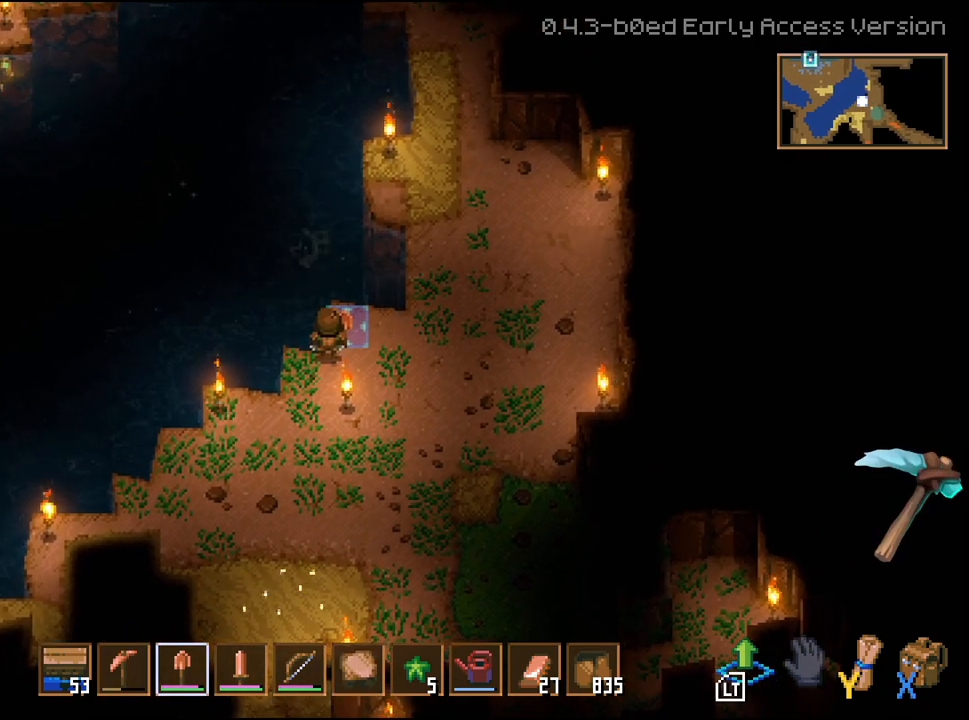
{"buttons": [], "left_stick": "center", "right_stick": "up", "events": []}
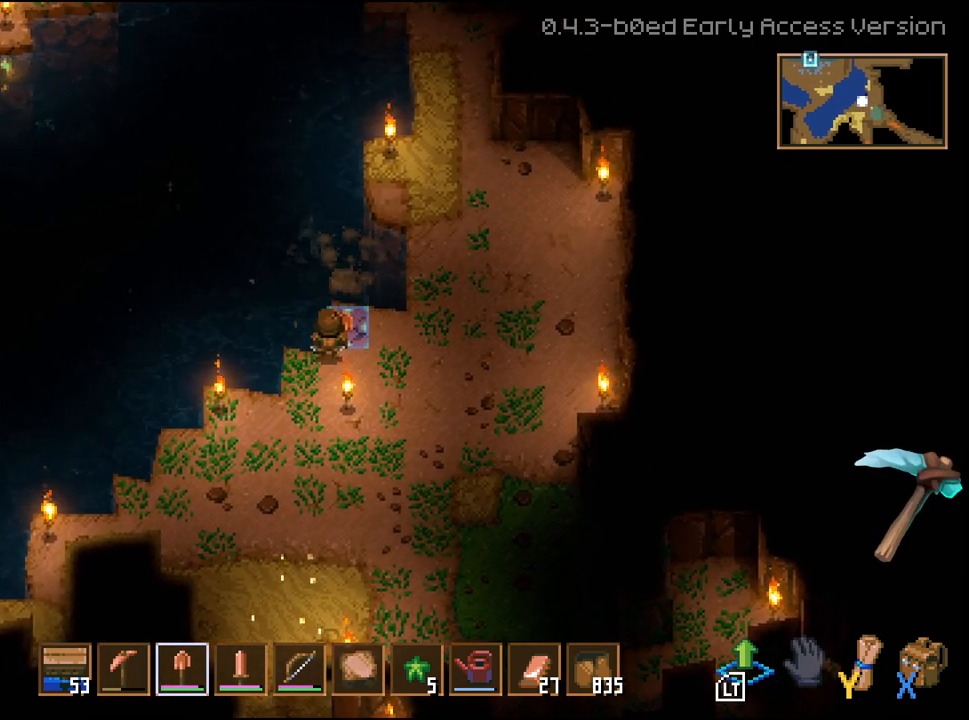
{"buttons": [], "left_stick": "down", "right_stick": "up"}
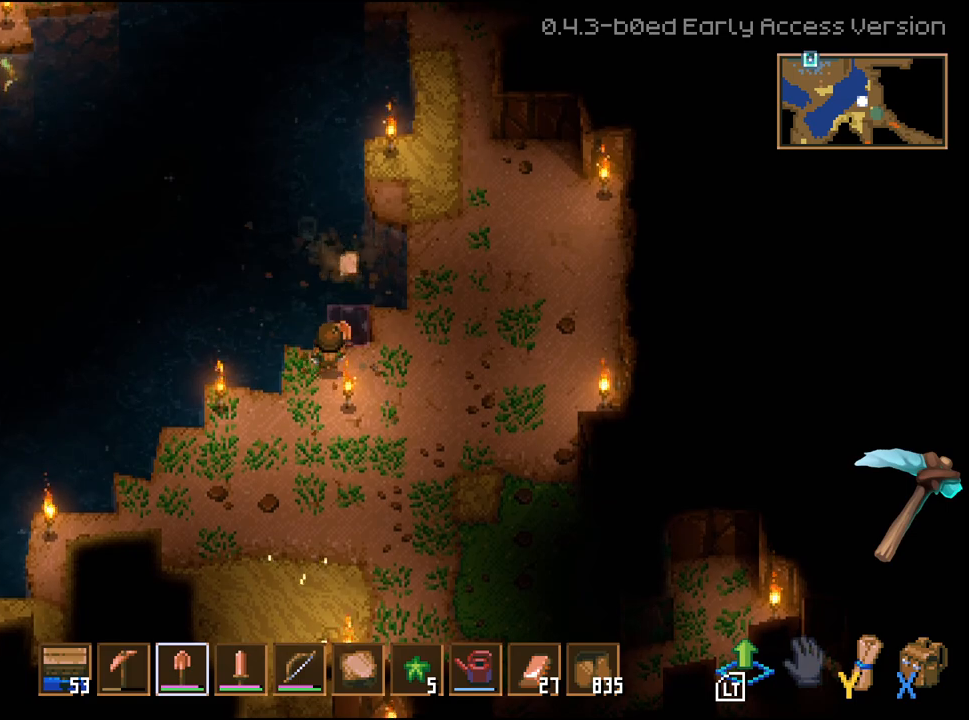
{"buttons": [], "left_stick": "up", "right_stick": "up", "events": [[233, "left_stick", "down-left"], [500, "left_stick", "up"]]}
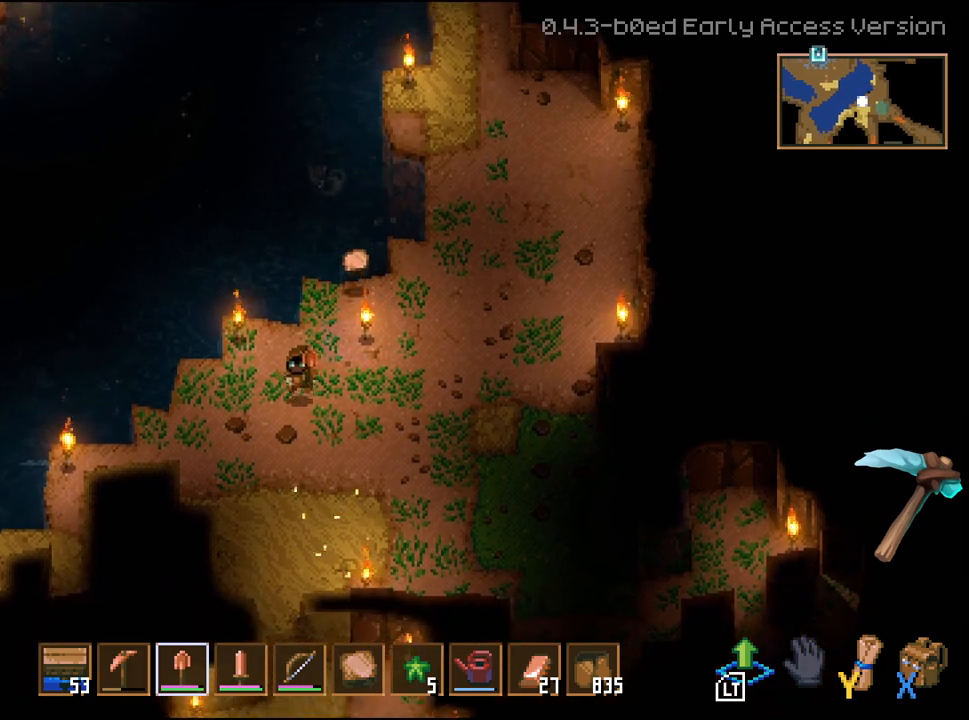
{"buttons": [], "left_stick": "center", "right_stick": "up", "events": [[200, "left_stick", "center"]]}
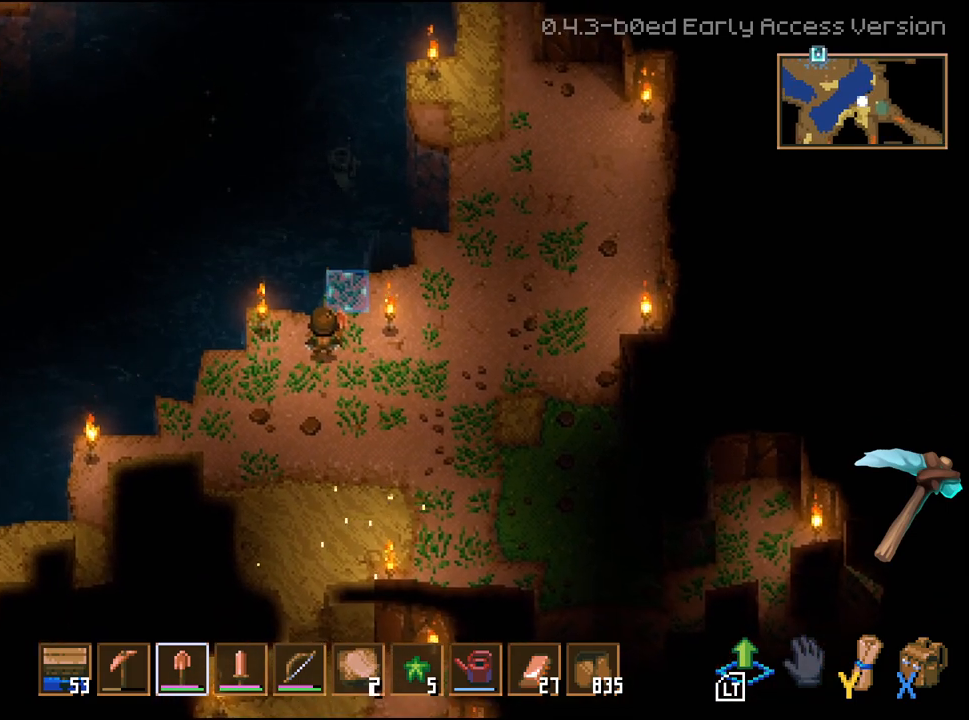
{"buttons": [], "left_stick": "center", "right_stick": "up", "events": []}
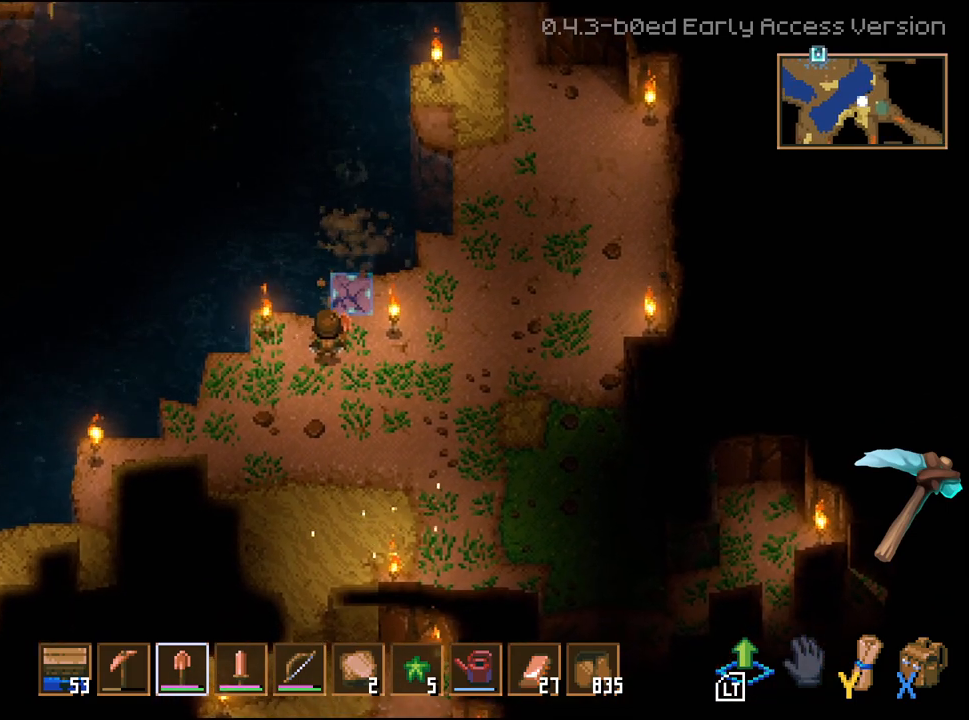
{"buttons": [], "left_stick": "down-left", "right_stick": "up", "events": [[367, "left_stick", "down-left"]]}